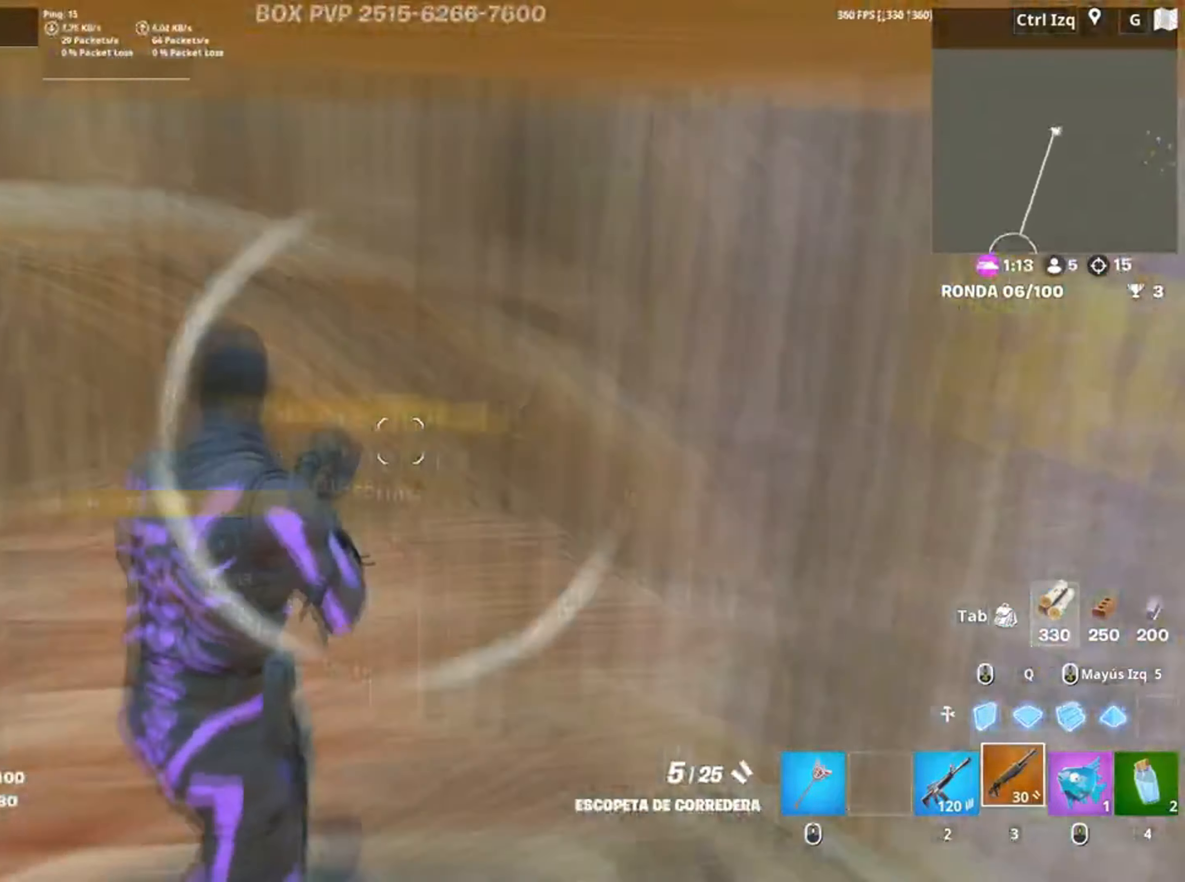
Gameplay with keyboard and mouse; each line is a JSON object with the keys and mouse buttons held at the frame after it. "events" lists presses ("down") and releases ("up") of "1", "2", "3", "4", "5", "a", "alt", "c", "caps_lock", "ctrl", "d", "e", "f", "g", "q", "r", "s", "shift", "space", "t", "tab", "v", "w", "x", "z" and "mouse_wheel" between this image and that frame as [ms after this image, input, new state], when the widget could be followed in between. "mouse_wheel" = the "wheel" button of the "mouse" list. No other keys are recorded. "wheel" means that the mouse wheel is clicked or scrolled. Not read: mouse_move.
{"keys": ["d", "w"], "mouse": [], "events": [[100, "c", "up"], [167, "s", "up"], [300, "d", "down"], [300, "w", "down"], [367, "a", "up"]]}
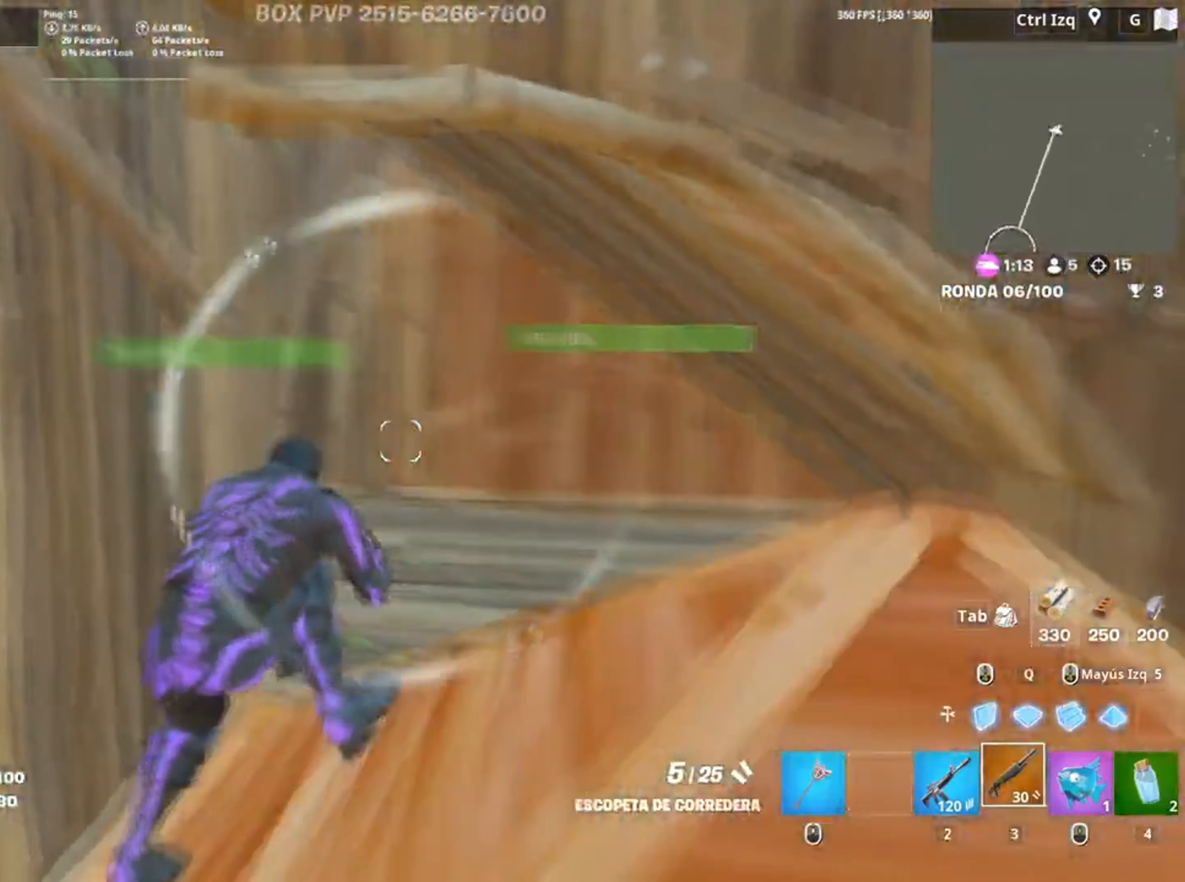
{"keys": ["d", "w"], "mouse": []}
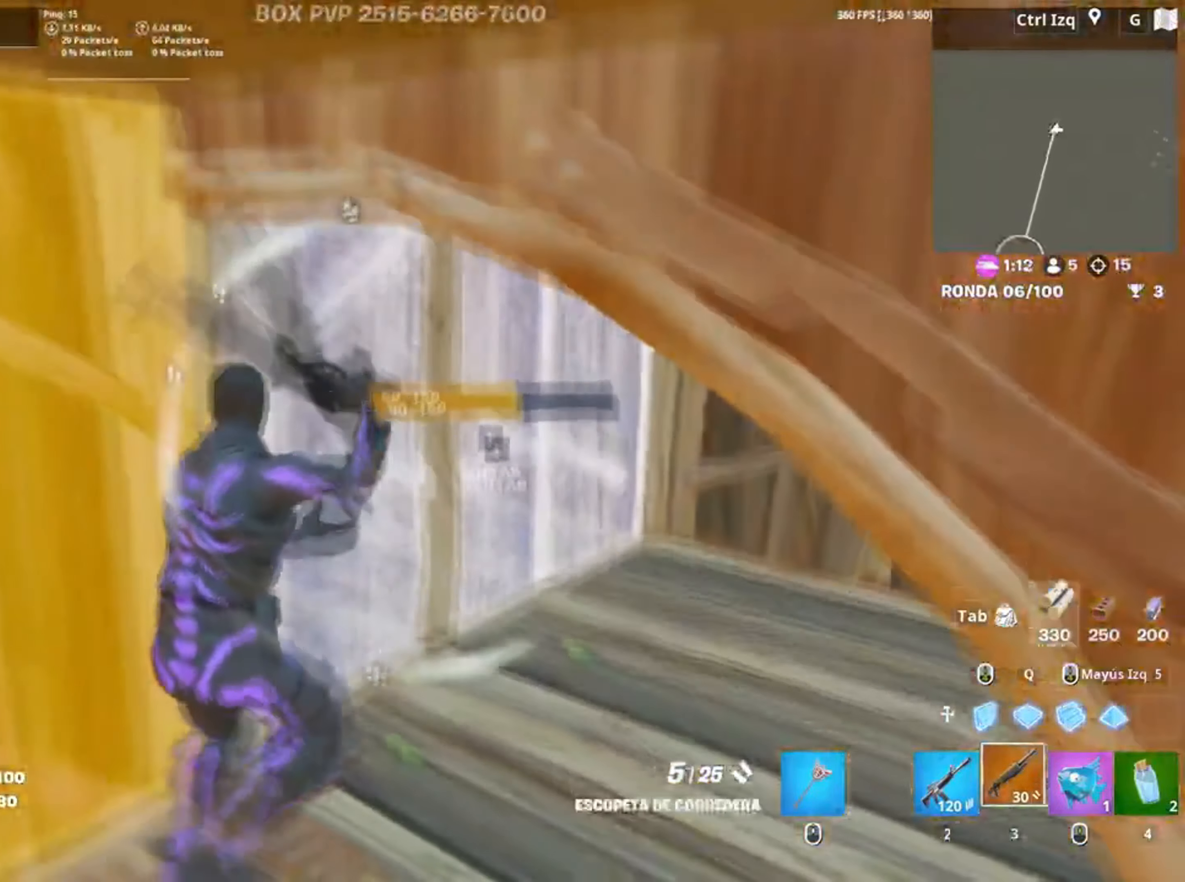
{"keys": ["d"], "mouse": [], "events": [[217, "w", "up"]]}
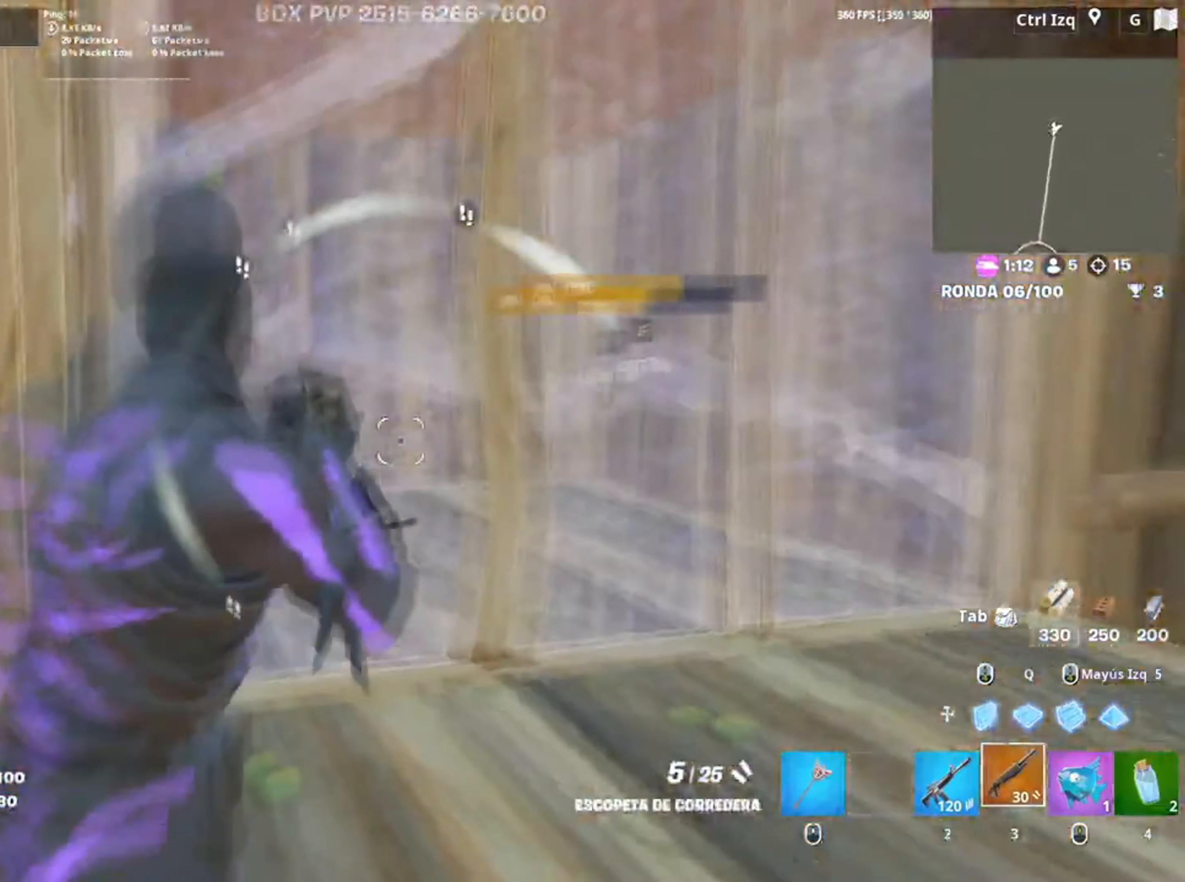
{"keys": ["a", "f", "w"], "mouse": [], "events": [[67, "a", "down"], [134, "d", "up"], [267, "c", "down"], [384, "c", "up"], [400, "w", "down"], [500, "f", "down"]]}
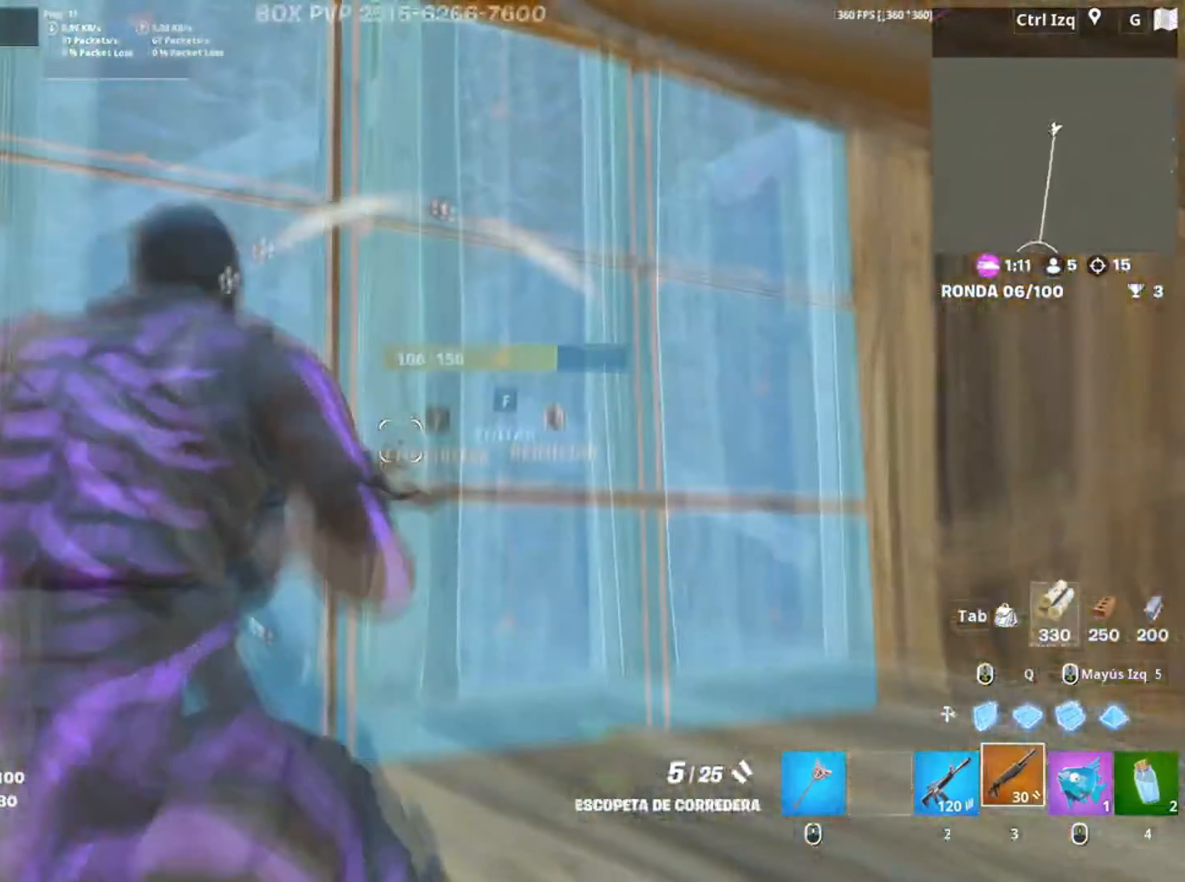
{"keys": ["f", "w"], "mouse": [], "events": [[50, "a", "up"], [117, "f", "up"], [234, "f", "down"], [350, "f", "up"], [367, "space", "down"], [467, "f", "down"], [467, "space", "up"]]}
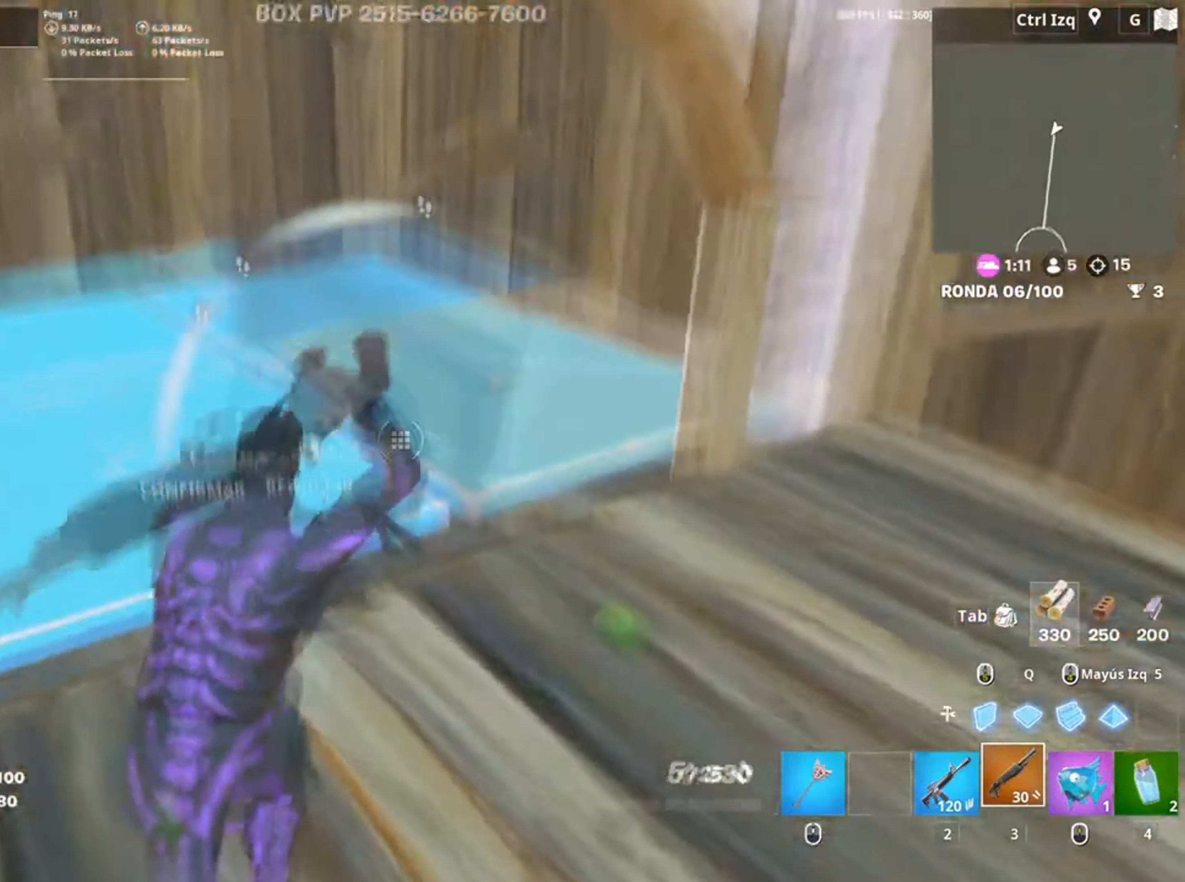
{"keys": ["d"], "mouse": [], "events": [[34, "f", "up"], [34, "w", "up"], [67, "a", "down"], [100, "f", "down"], [117, "a", "up"], [184, "f", "up"], [200, "a", "down"], [300, "s", "down"], [434, "d", "down"], [434, "s", "up"], [500, "a", "up"]]}
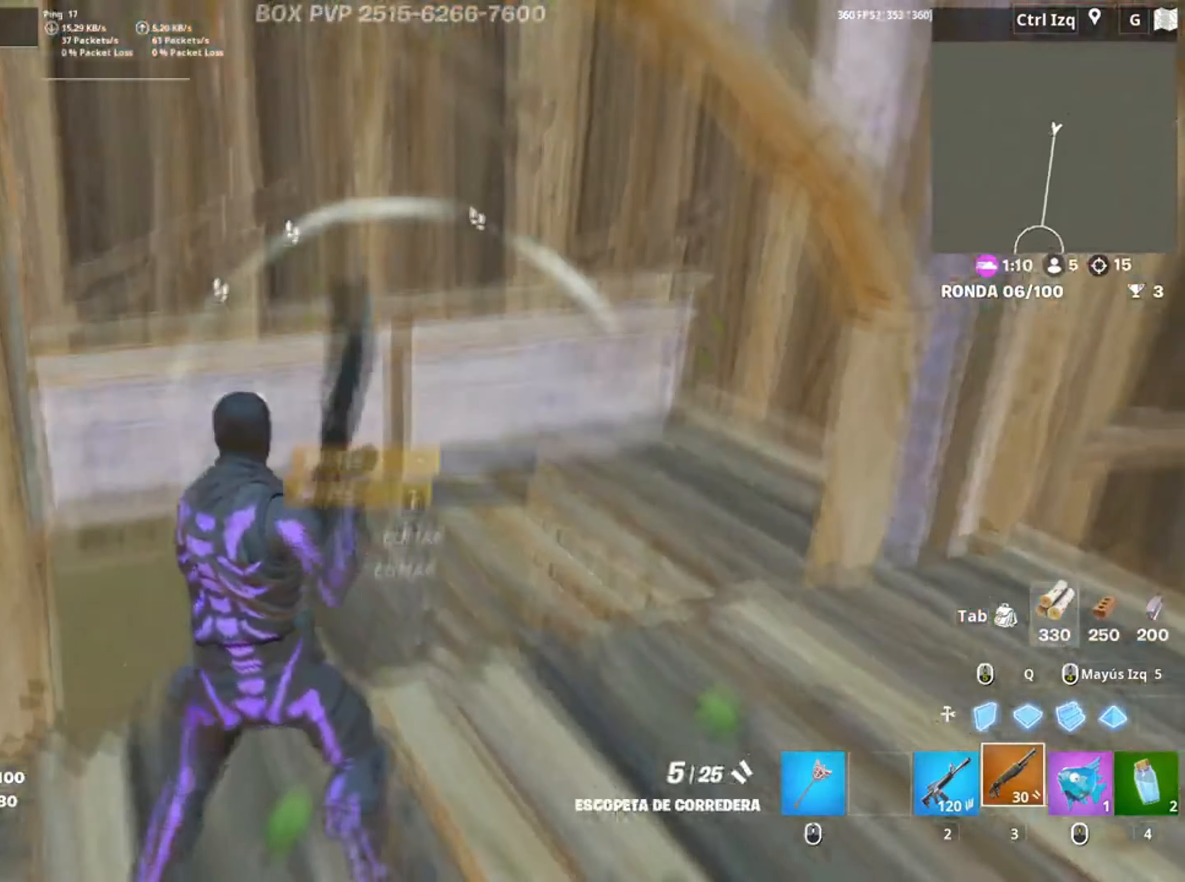
{"keys": ["3", "shift", "w"], "mouse": [], "events": [[67, "w", "down"], [234, "d", "up"], [300, "shift", "down"], [500, "3", "down"]]}
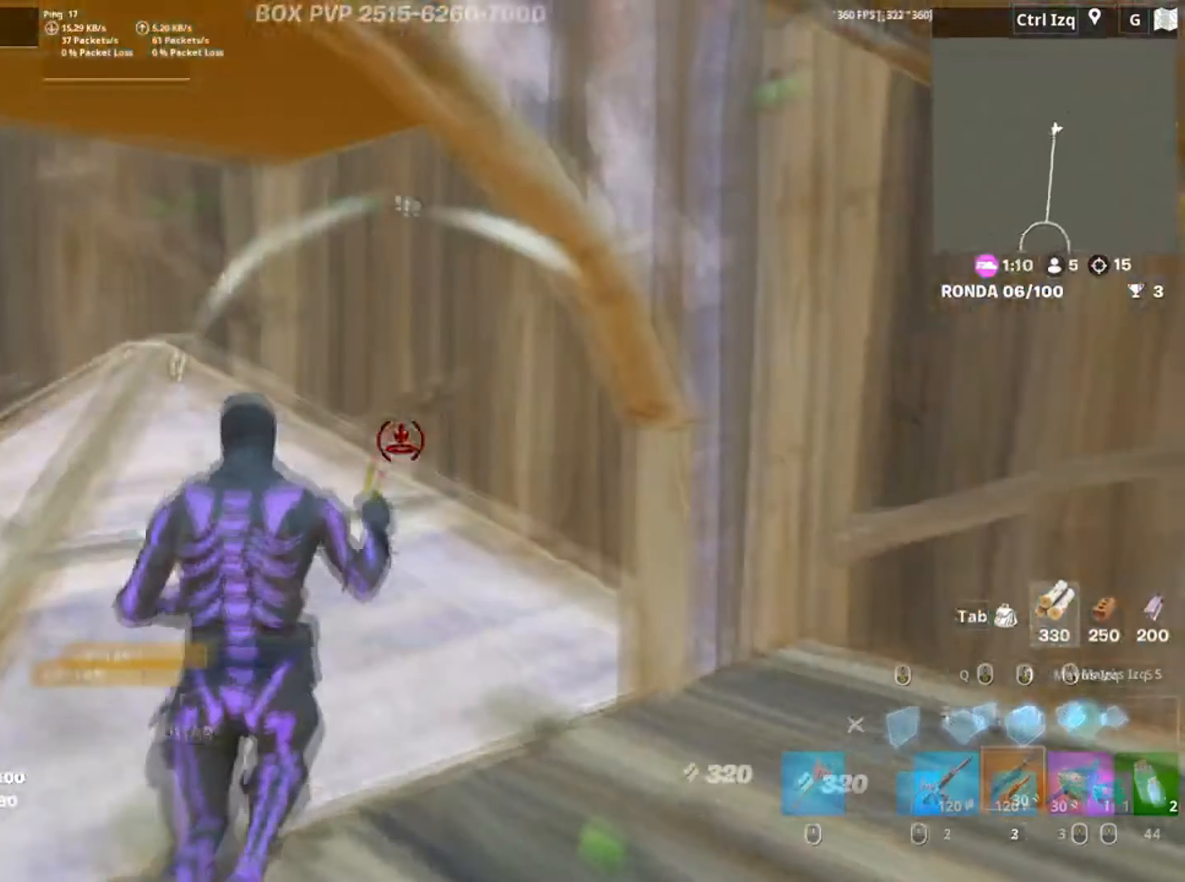
{"keys": ["w"], "mouse": [], "events": [[17, "shift", "up"], [100, "3", "up"], [184, "a", "down"], [234, "f", "down"], [300, "f", "up"], [434, "f", "down"], [467, "a", "up"], [484, "f", "up"]]}
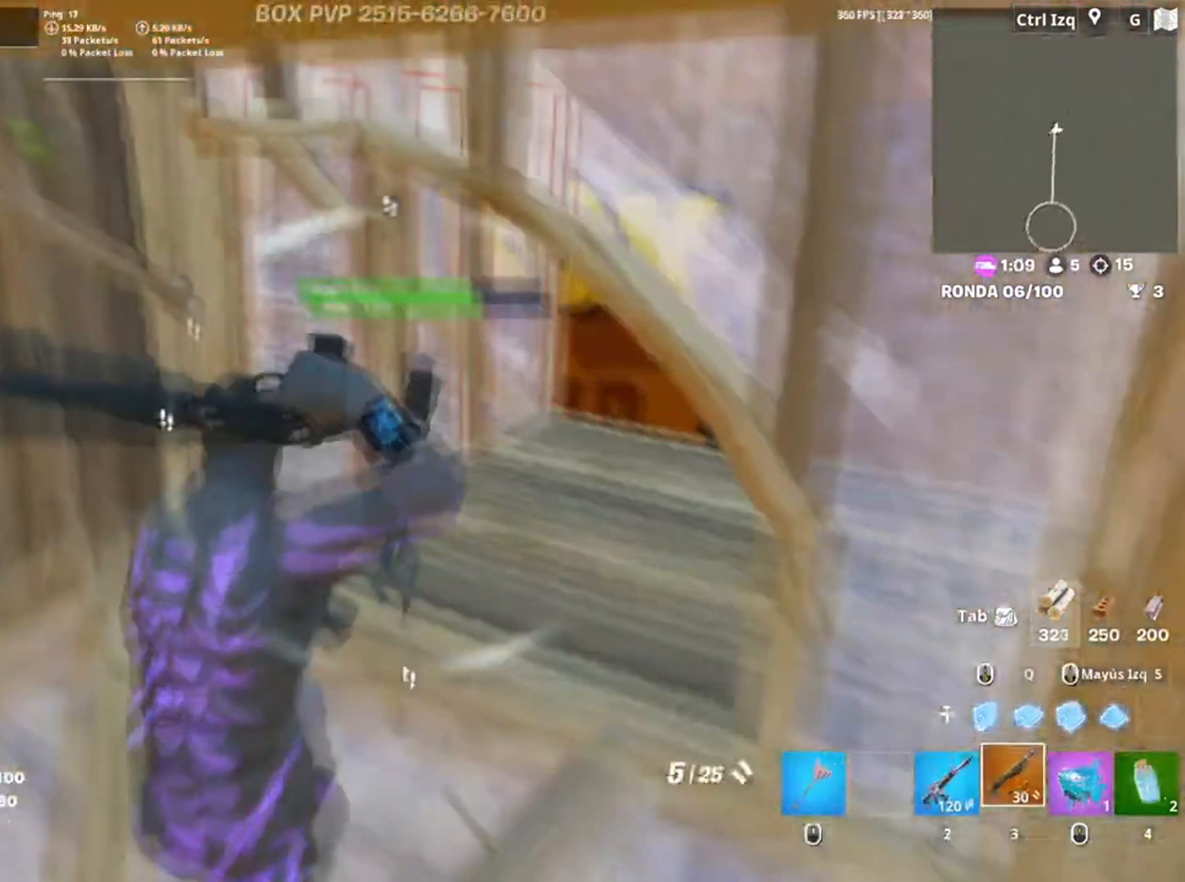
{"keys": ["w"], "mouse": ["wheel"], "events": [[300, "d", "down"], [434, "mouse_wheel", "down"], [500, "d", "up"]]}
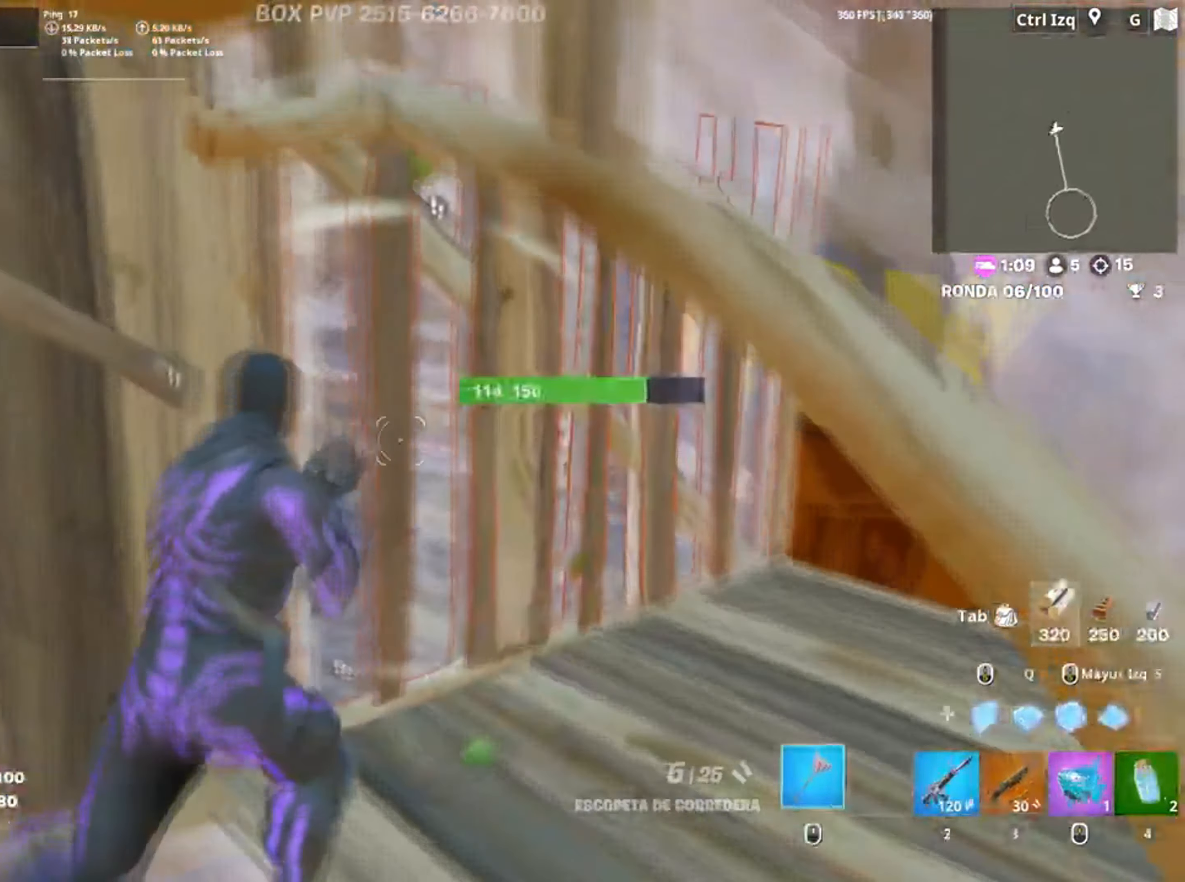
{"keys": ["d", "w"], "mouse": [], "events": [[67, "d", "down"], [67, "mouse_wheel", "up"]]}
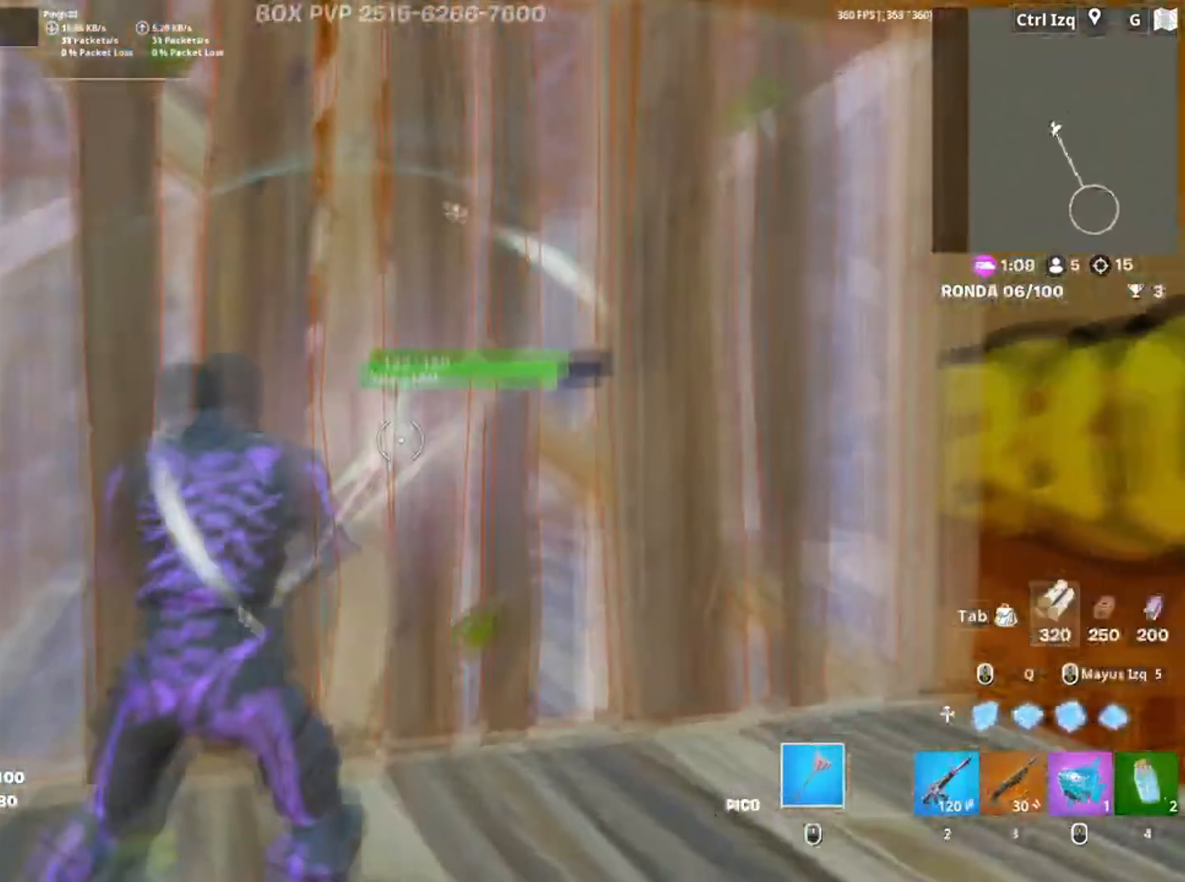
{"keys": ["a", "d", "s"], "mouse": [], "events": [[67, "w", "up"], [400, "s", "down"], [500, "a", "down"]]}
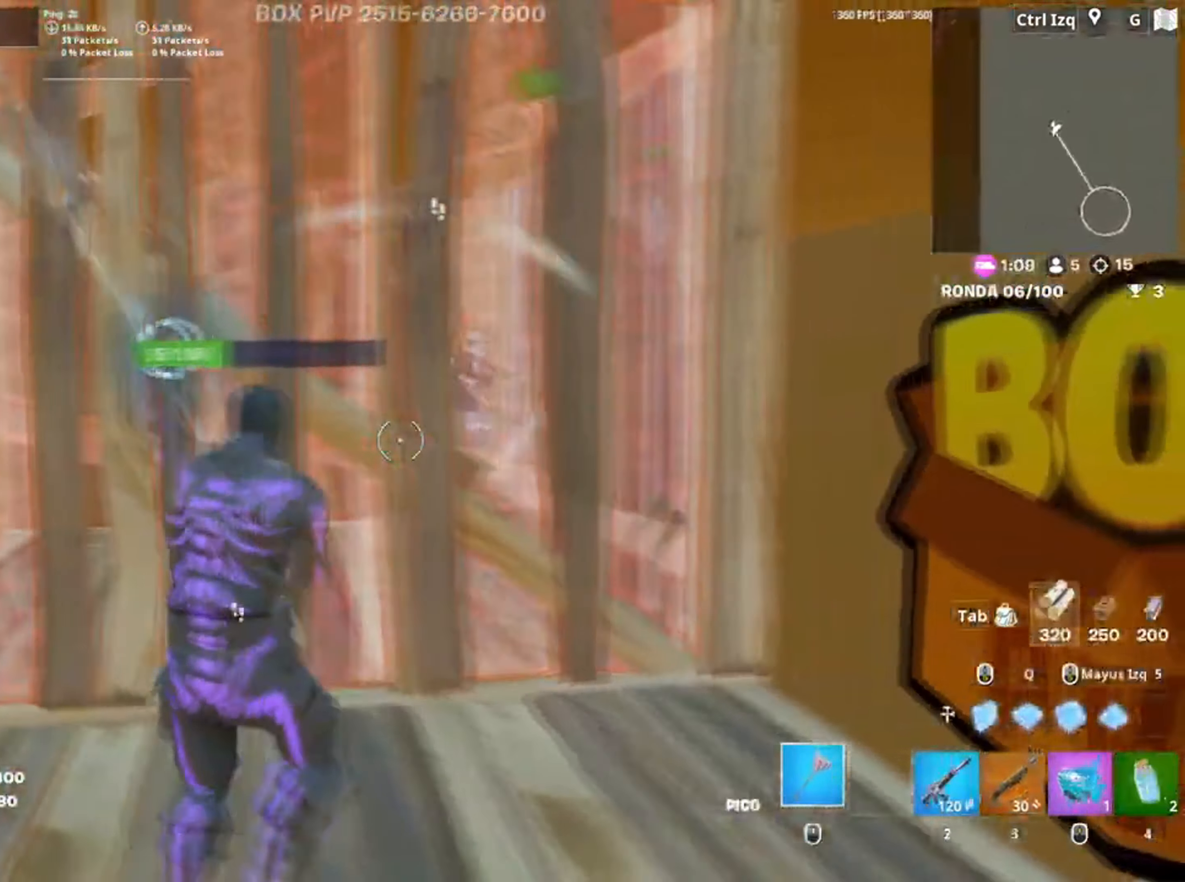
{"keys": ["f", "w"], "mouse": [], "events": [[17, "d", "up"], [17, "s", "up"], [167, "3", "down"], [167, "a", "up"], [167, "w", "down"], [200, "3", "up"], [334, "f", "down"], [417, "f", "up"], [467, "f", "down"]]}
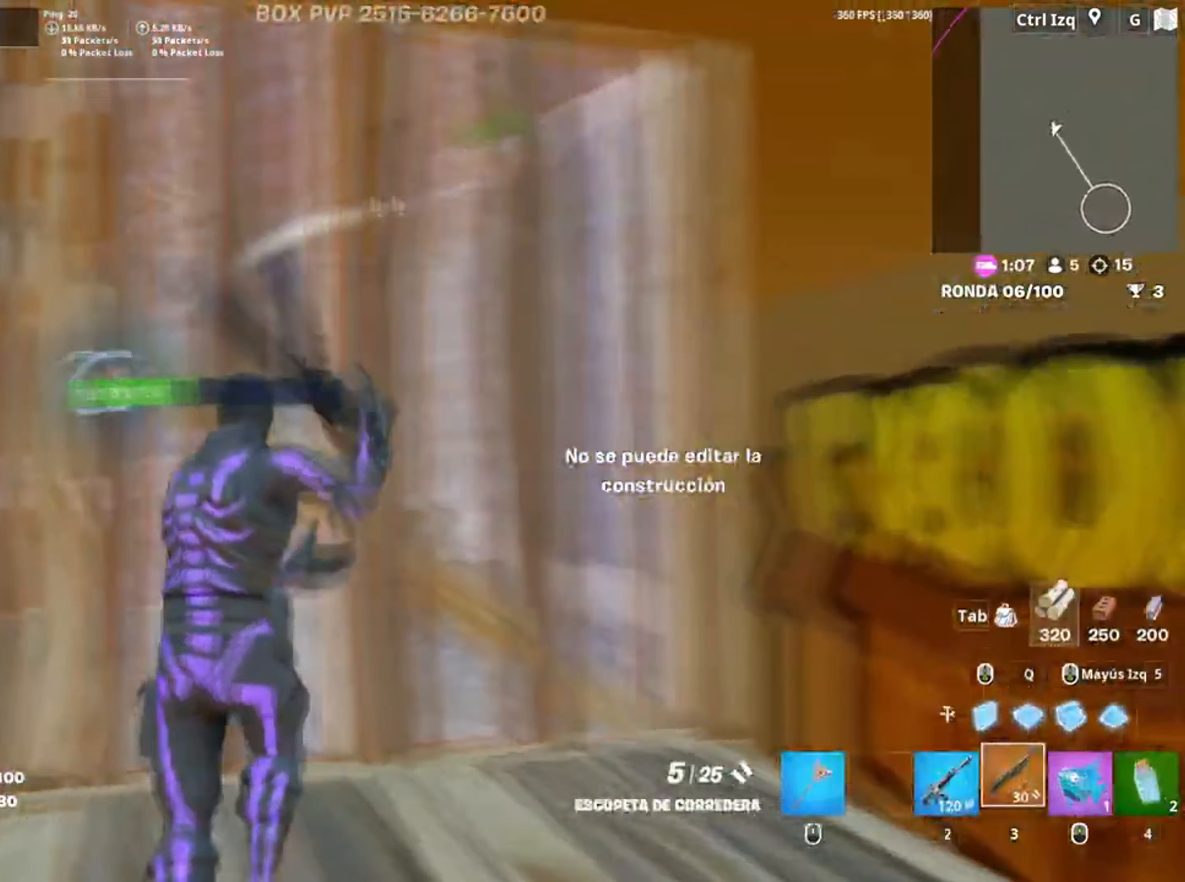
{"keys": ["d", "s"], "mouse": [], "events": [[50, "f", "up"], [50, "w", "up"], [67, "a", "down"], [134, "mouse_wheel", "down"], [167, "s", "down"], [234, "a", "up"], [234, "d", "down"], [234, "mouse_wheel", "up"], [317, "s", "up"], [500, "s", "down"]]}
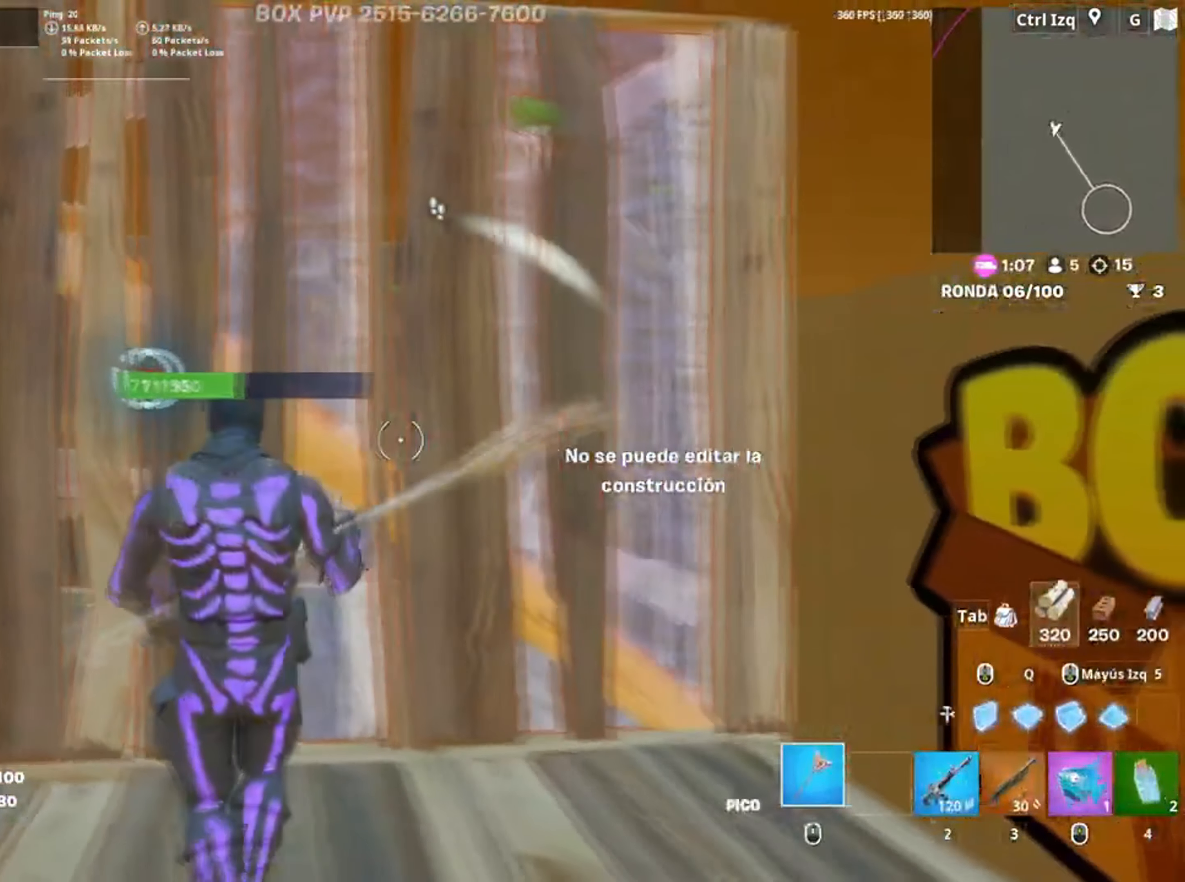
{"keys": ["f", "w"], "mouse": [], "events": [[134, "a", "down"], [134, "d", "up"], [134, "s", "up"], [267, "3", "down"], [267, "w", "down"], [334, "3", "up"], [434, "f", "down"], [467, "a", "up"]]}
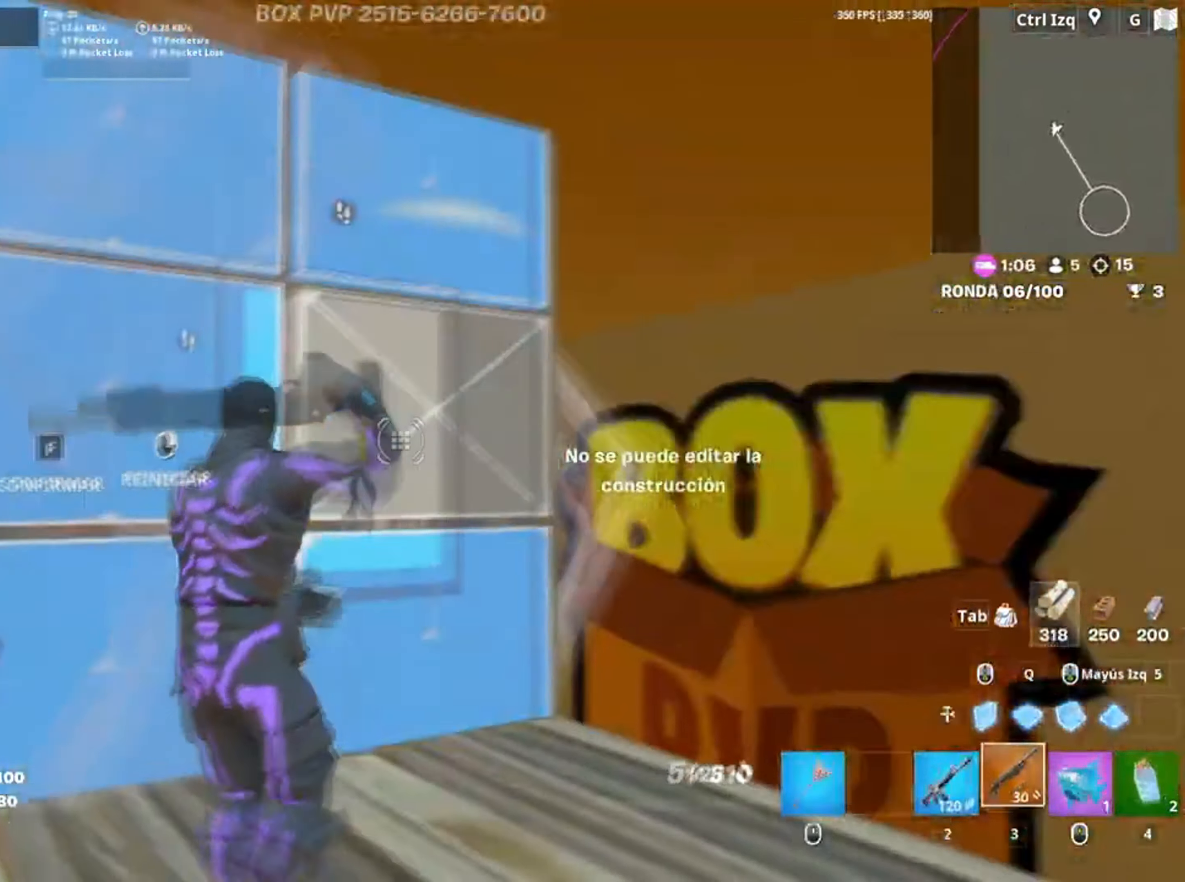
{"keys": ["d", "s"], "mouse": [], "events": [[34, "f", "up"], [100, "f", "down"], [184, "f", "up"], [234, "d", "down"], [300, "w", "up"], [467, "s", "down"]]}
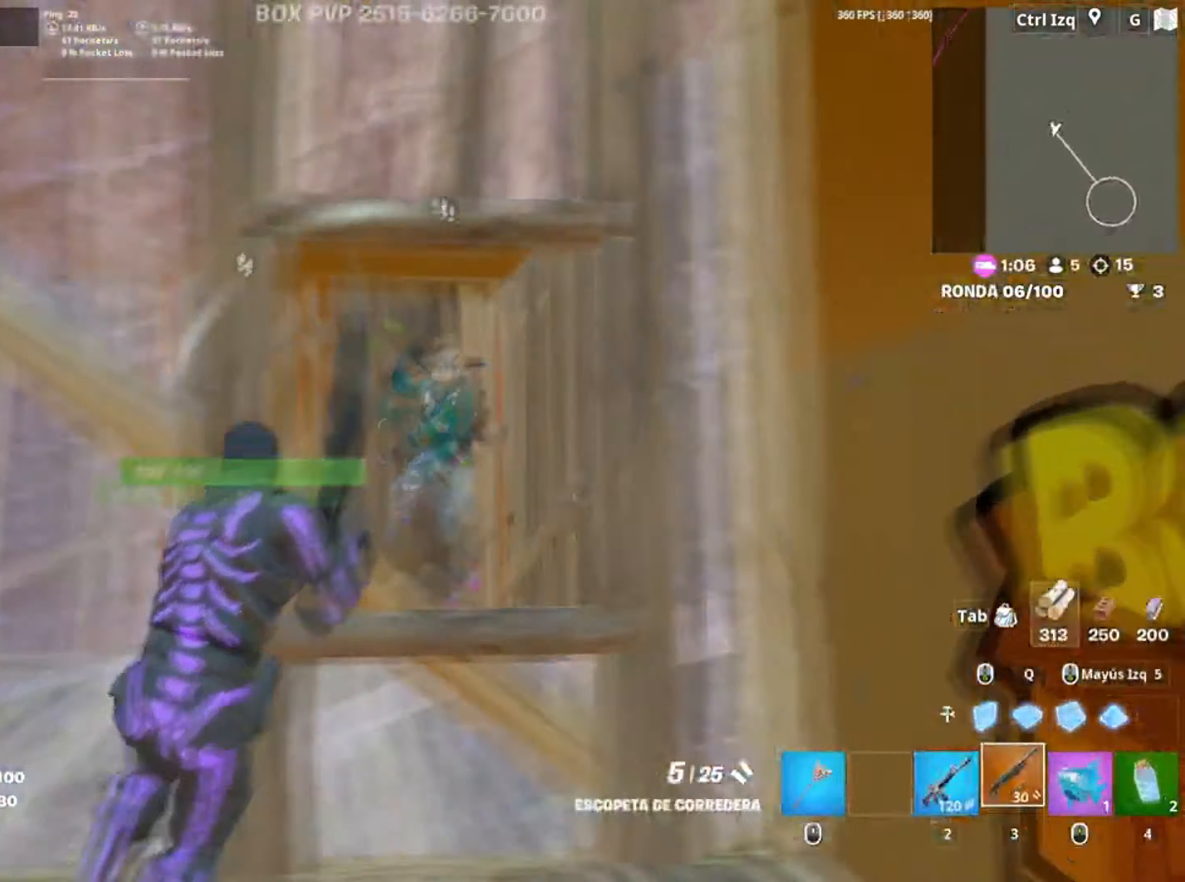
{"keys": ["a"], "mouse": [], "events": [[34, "d", "up"], [217, "2", "down"], [267, "2", "up"], [400, "a", "down"], [467, "s", "up"]]}
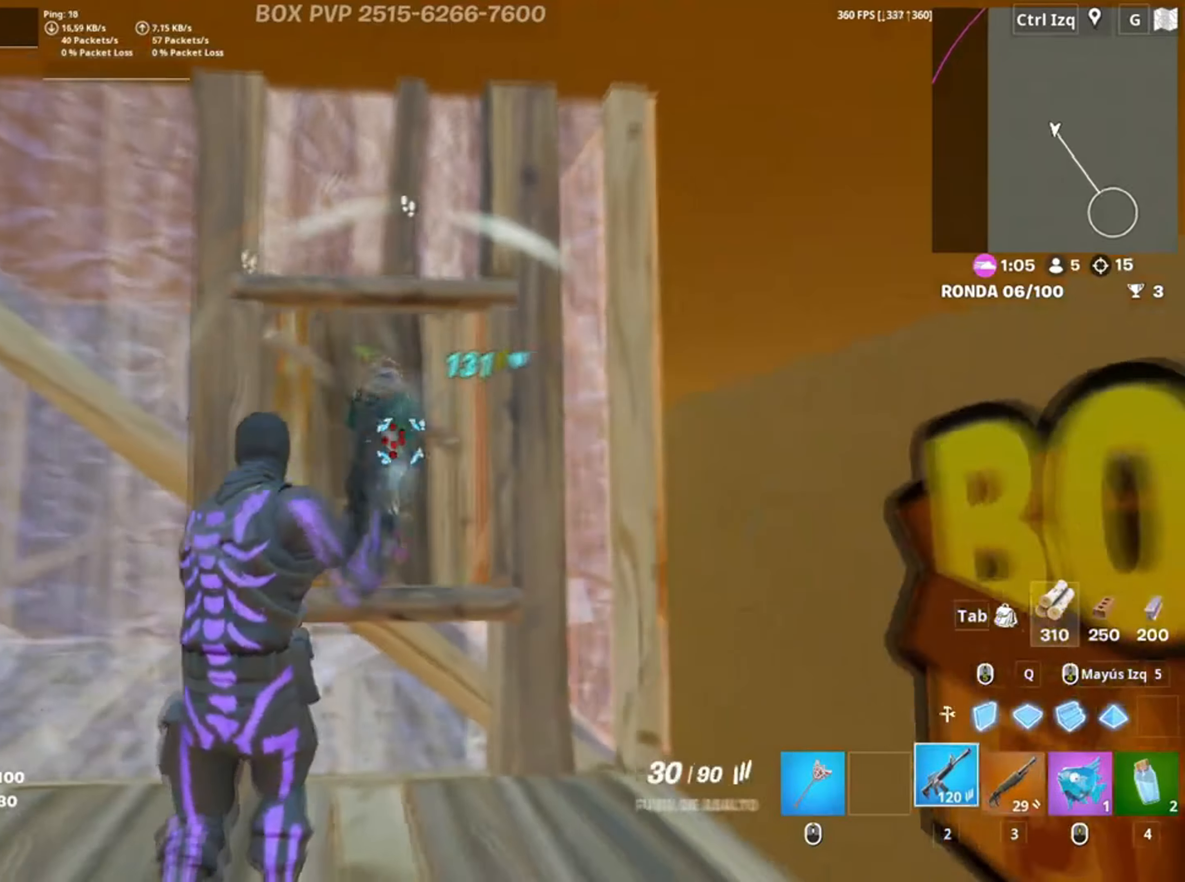
{"keys": ["d"], "mouse": [], "events": [[100, "a", "up"], [100, "w", "down"], [134, "d", "down"], [484, "w", "up"]]}
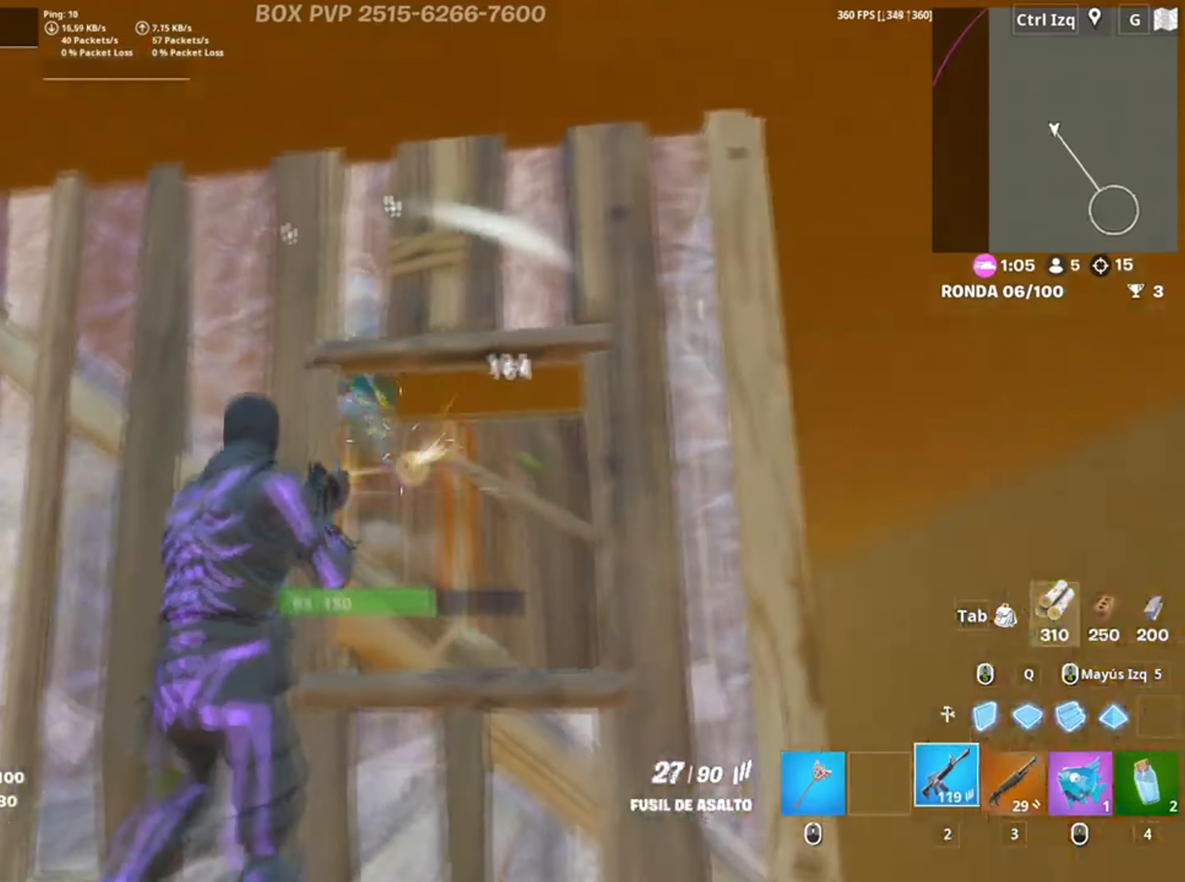
{"keys": ["a"], "mouse": [], "events": [[100, "a", "down"], [167, "d", "up"], [167, "s", "down"], [300, "d", "down"], [300, "s", "up"], [400, "d", "up"]]}
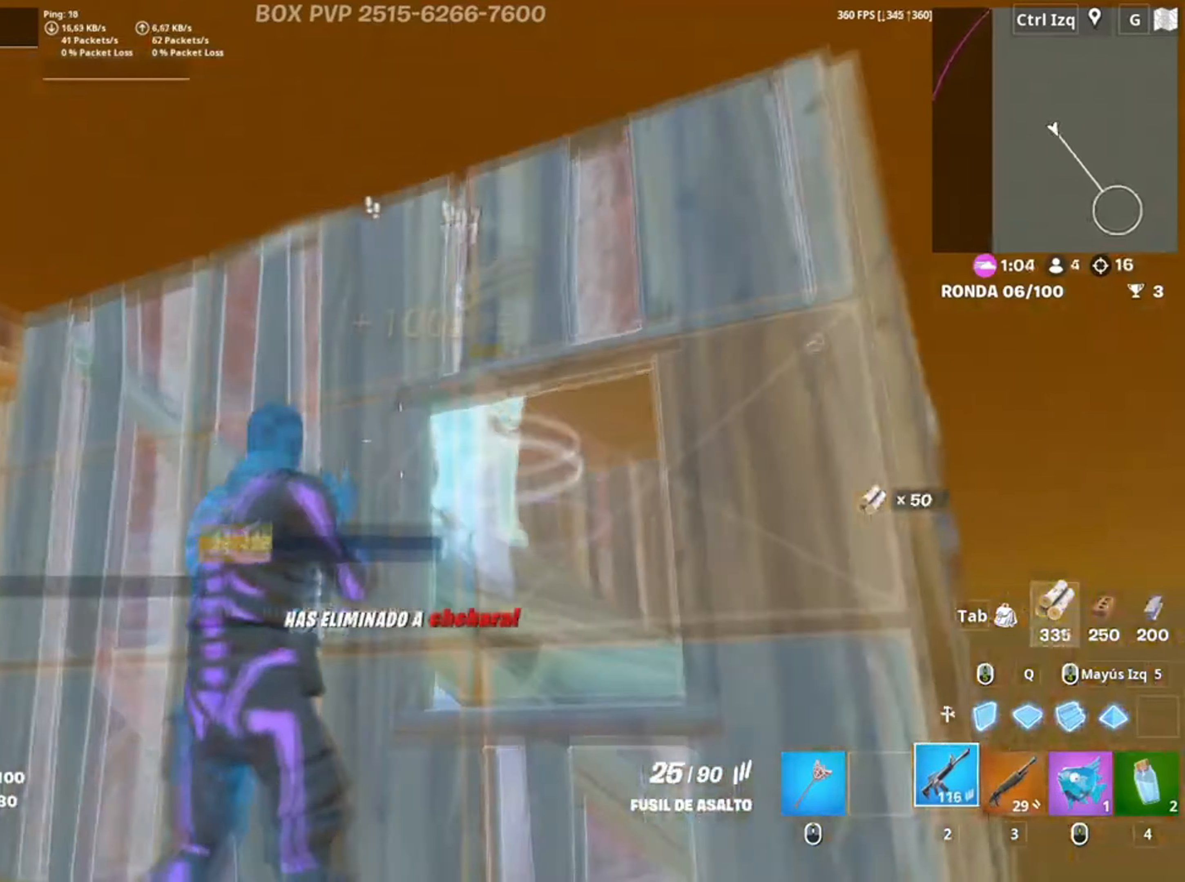
{"keys": ["space", "w"], "mouse": []}
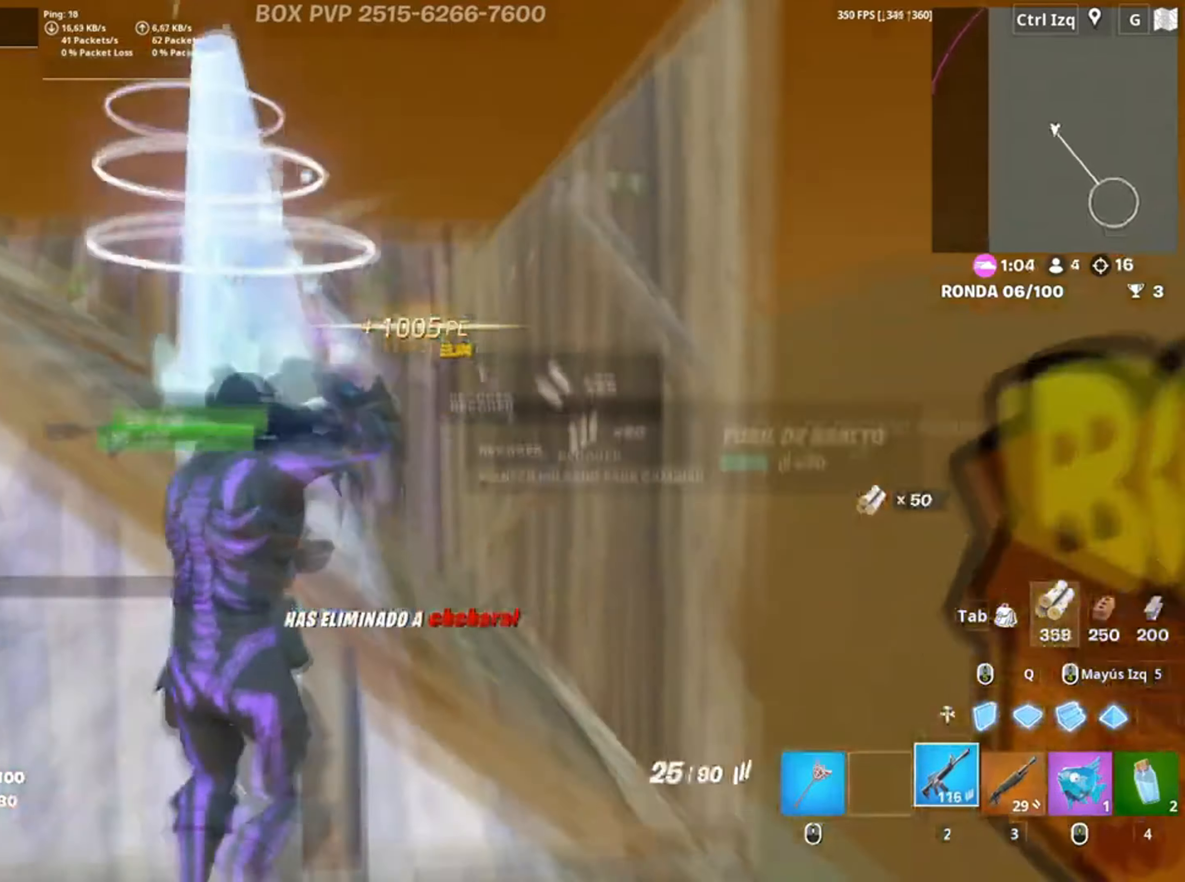
{"keys": ["w"], "mouse": [], "events": [[34, "d", "down"], [100, "space", "up"], [200, "d", "up"], [367, "r", "down"], [484, "r", "up"]]}
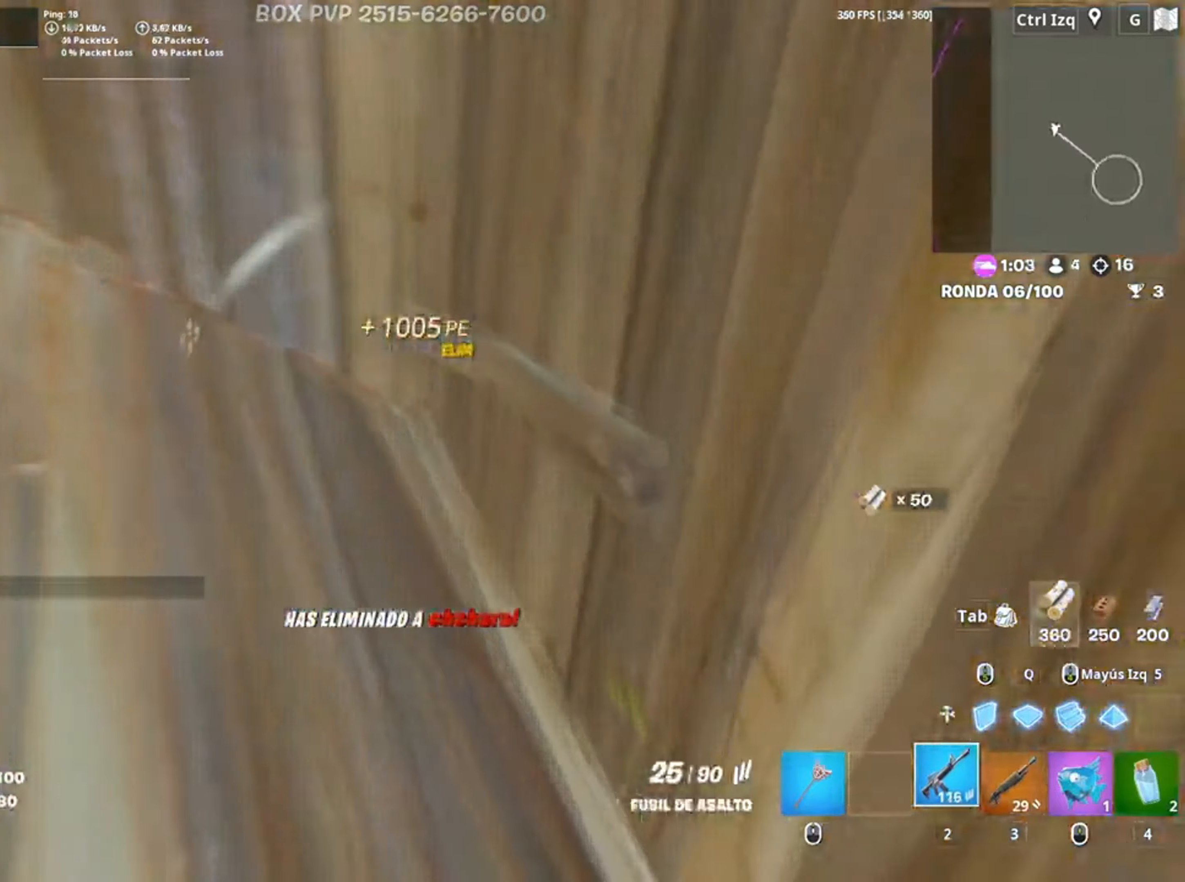
{"keys": ["w"], "mouse": [], "events": []}
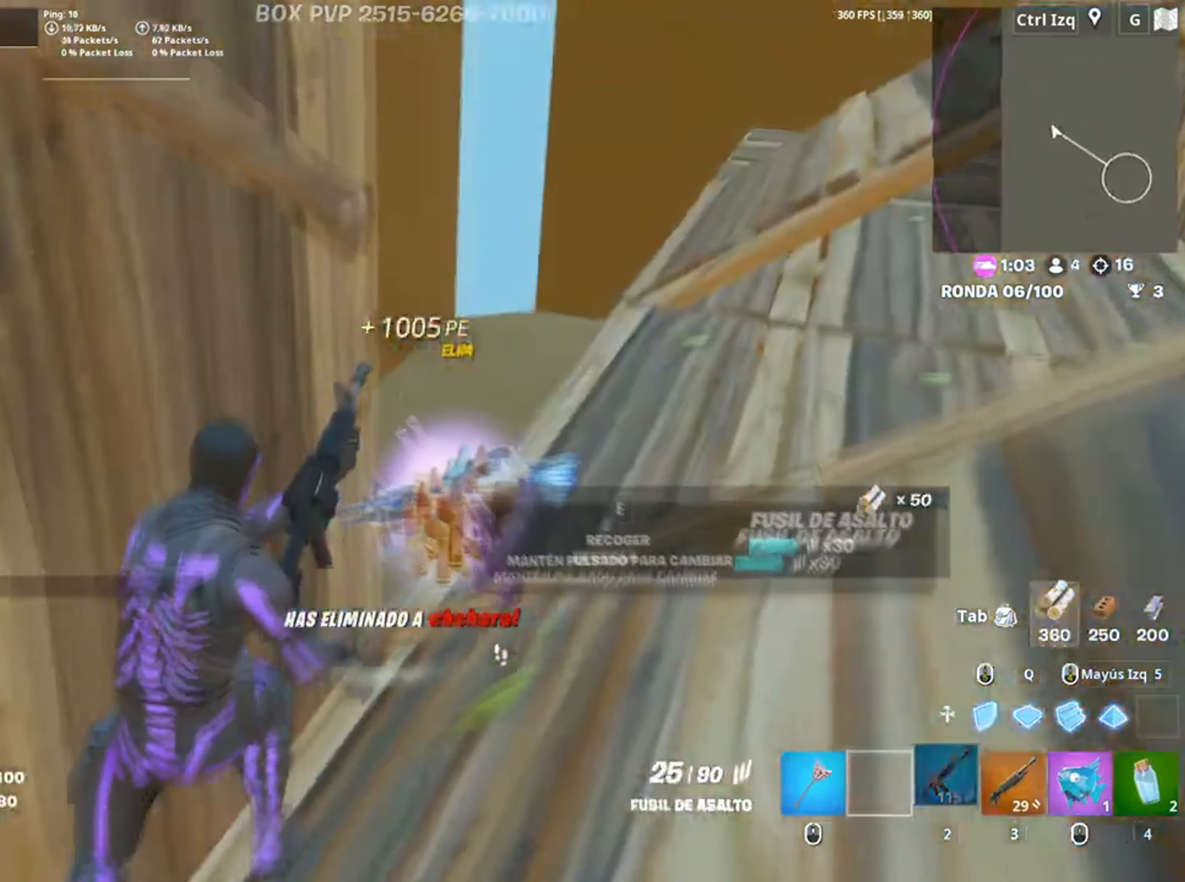
{"keys": ["w"], "mouse": [], "events": [[67, "d", "down"], [267, "d", "up"]]}
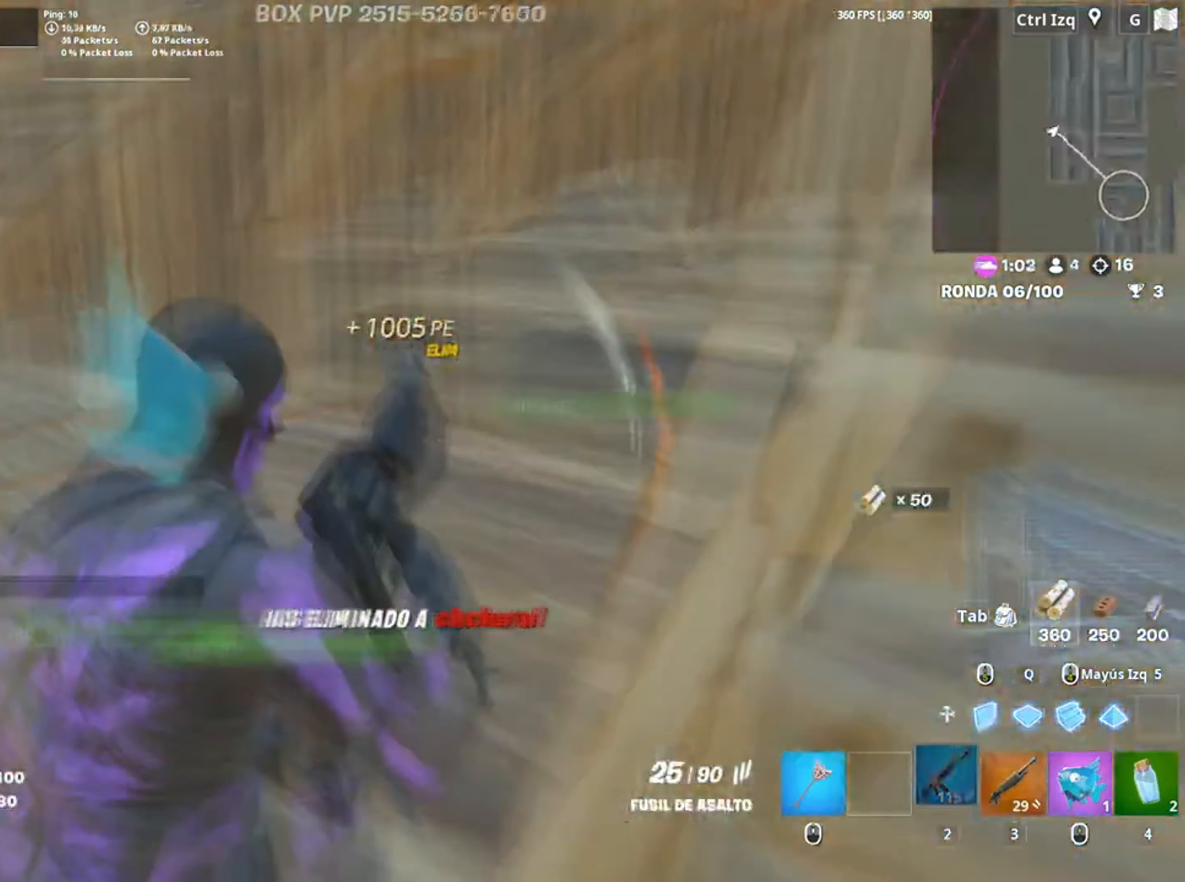
{"keys": ["w"], "mouse": [], "events": []}
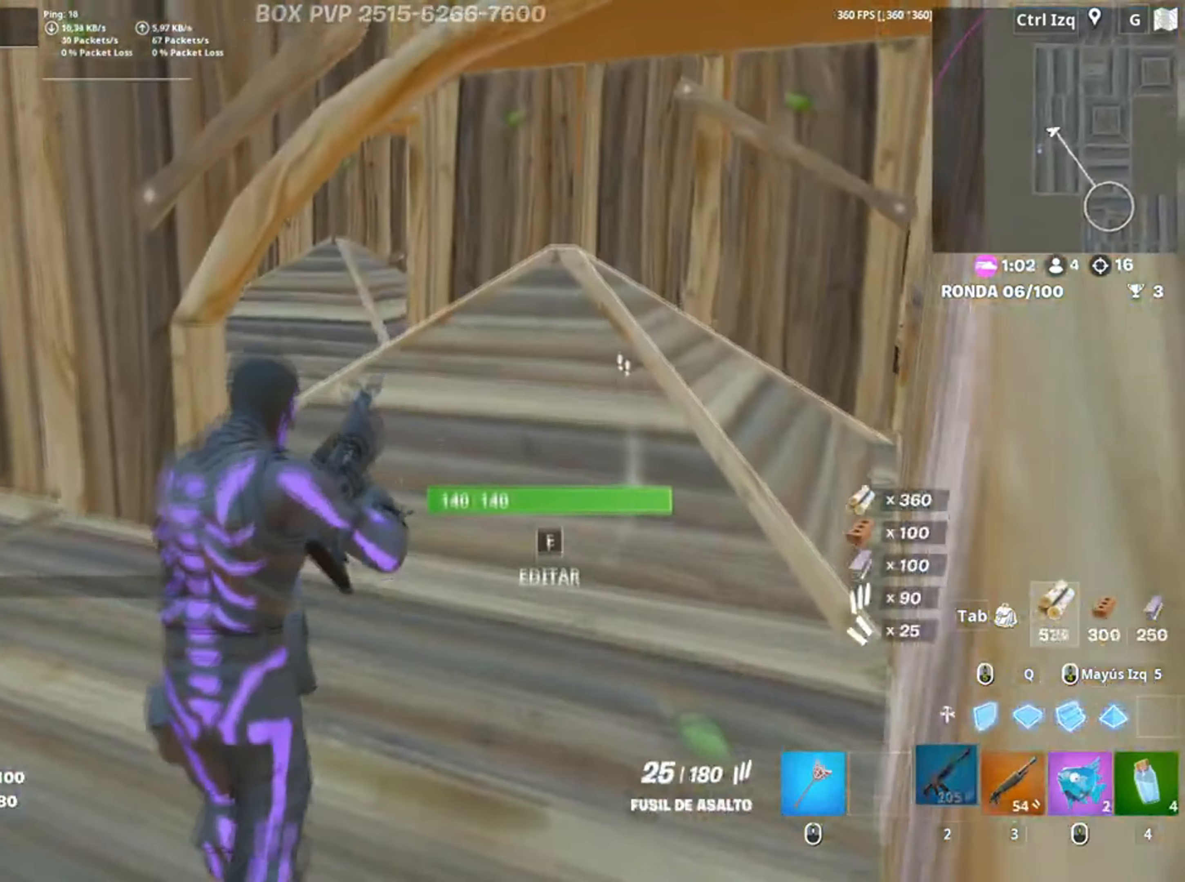
{"keys": ["w"], "mouse": [], "events": []}